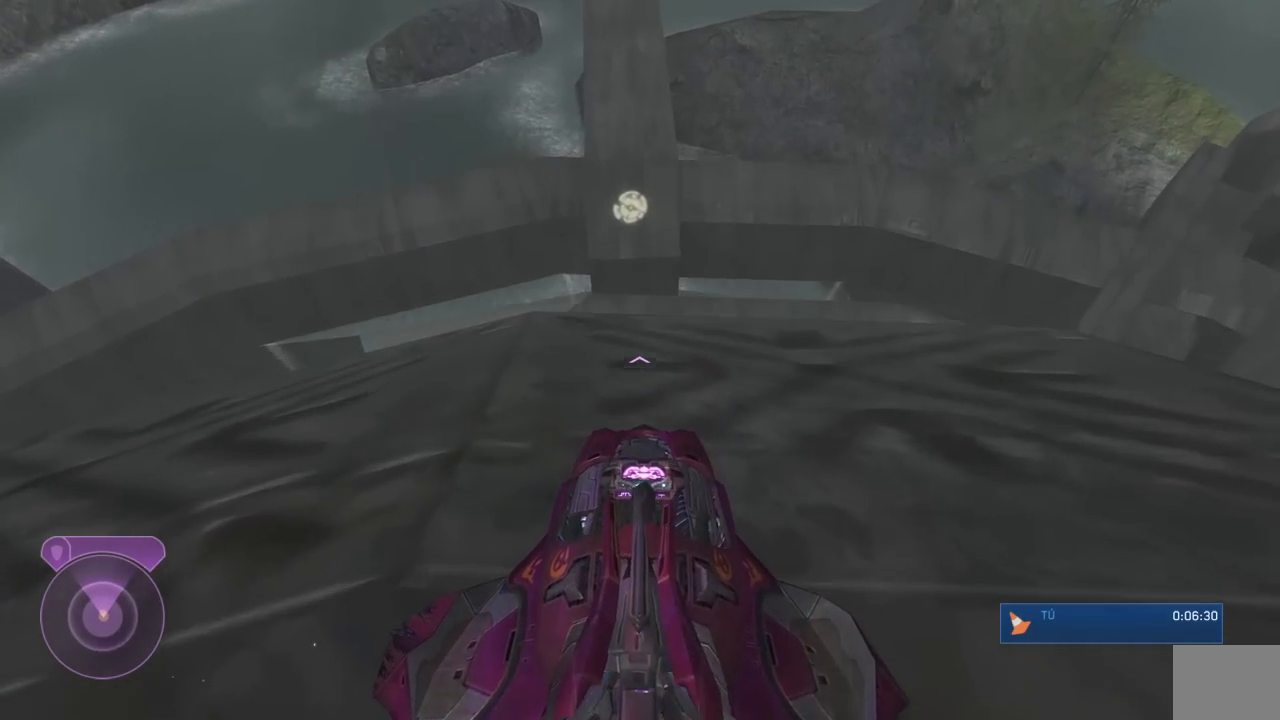
Gameplay with a controller (Xbox layout); each line is a JSON object with the inputs held at the frame after it. "button_events" lists button changes between this image and that frame as [ms after this image, input, new state], when the widget could be followed in between (sticks are given only as held states). Not read: left_stick.
{"buttons": [], "right_stick": "down", "button_events": []}
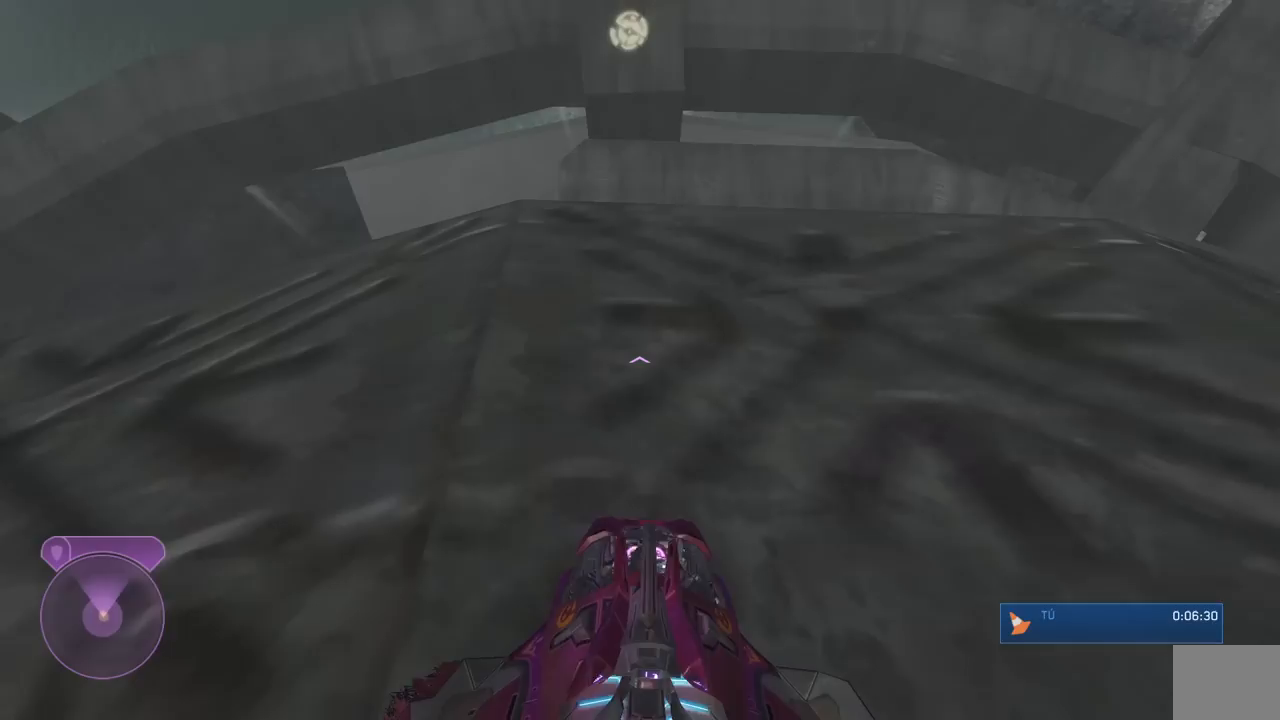
{"buttons": [], "right_stick": "down", "button_events": []}
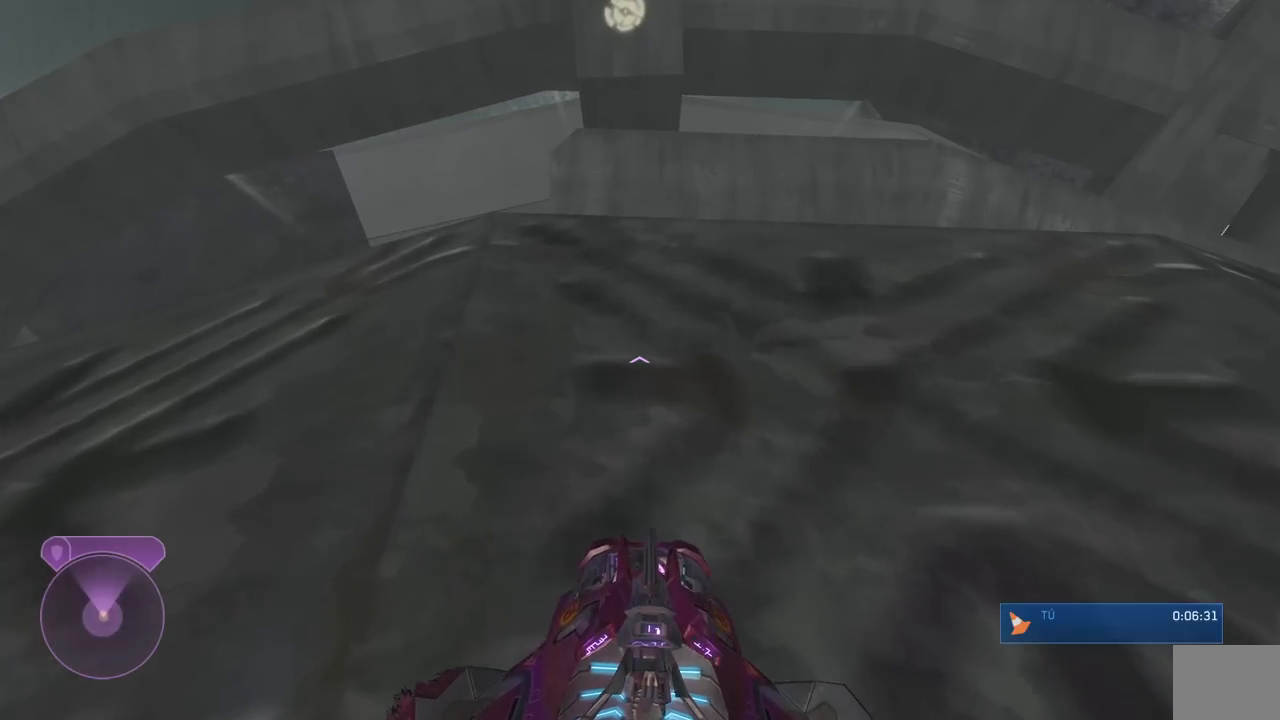
{"buttons": [], "right_stick": "down", "button_events": []}
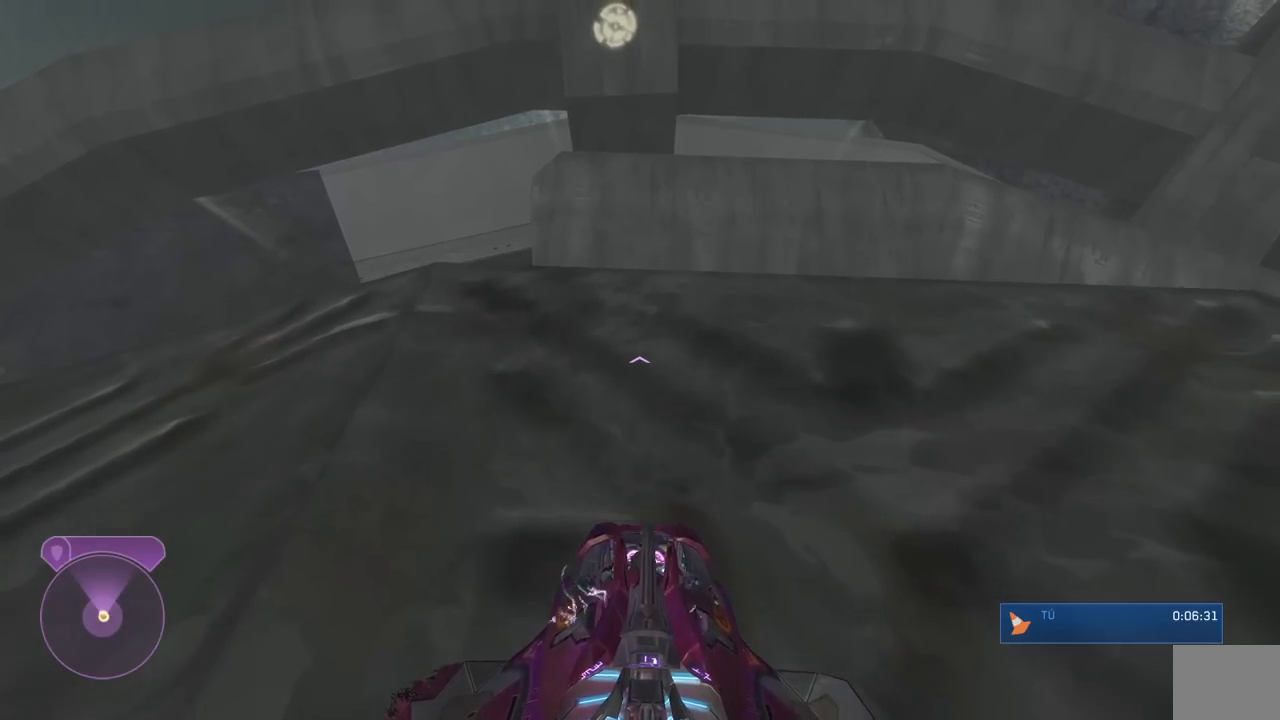
{"buttons": [], "right_stick": "center", "button_events": []}
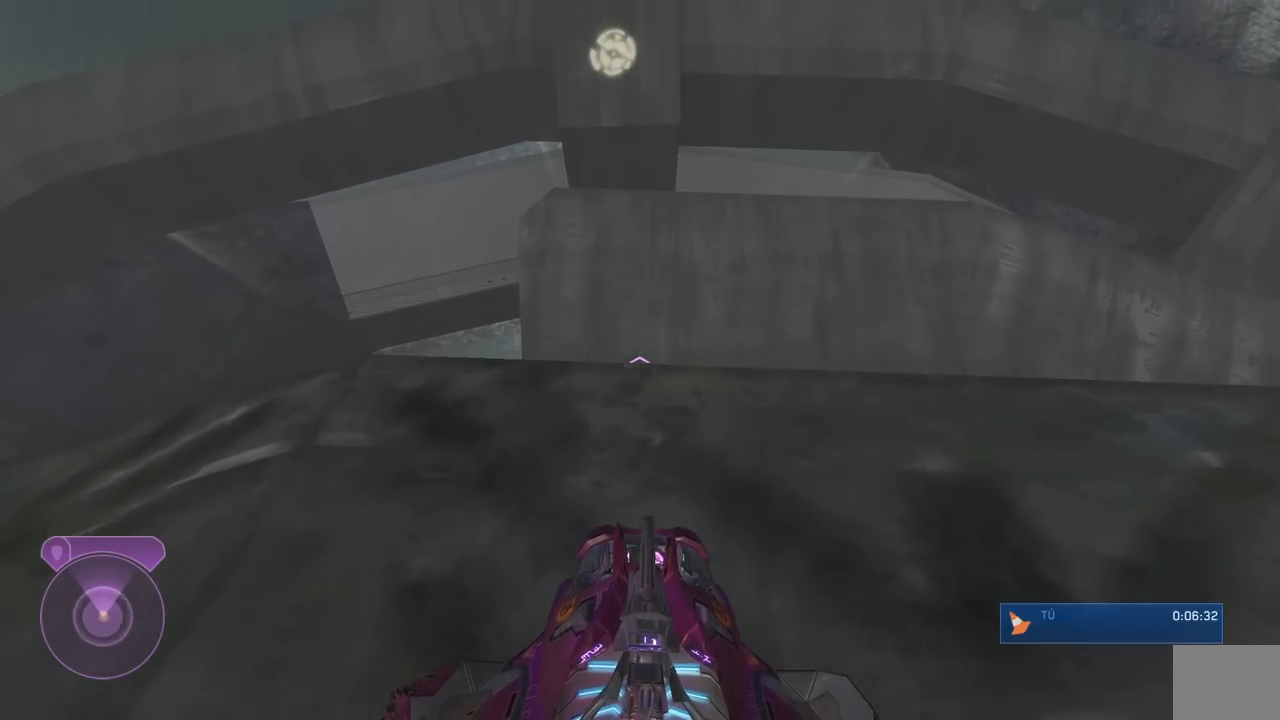
{"buttons": [], "right_stick": "down", "button_events": []}
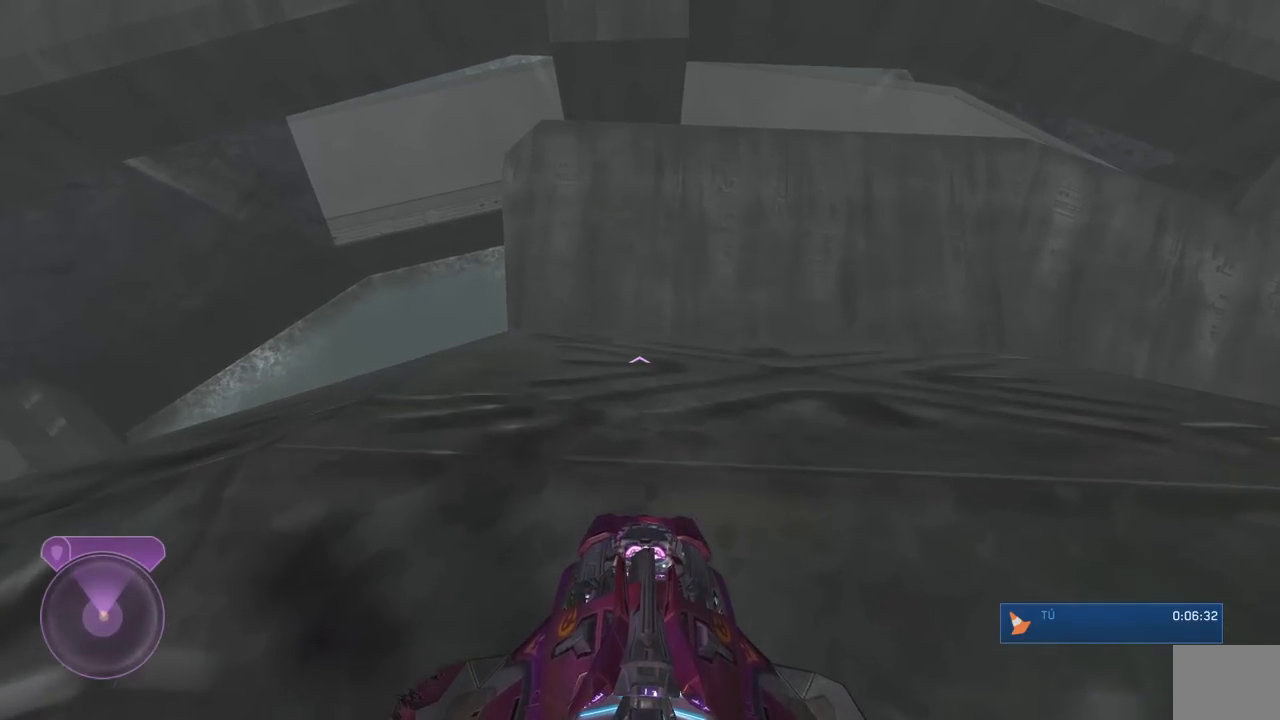
{"buttons": [], "right_stick": "down", "button_events": []}
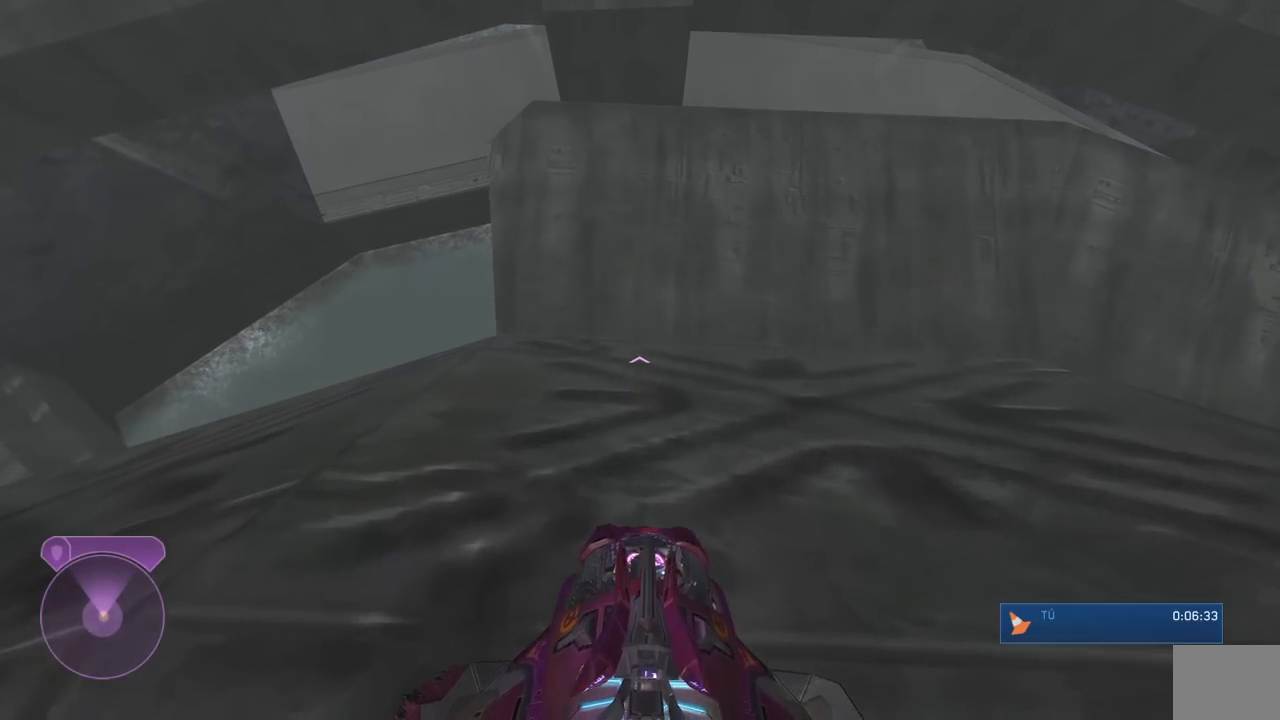
{"buttons": [], "right_stick": "up", "button_events": []}
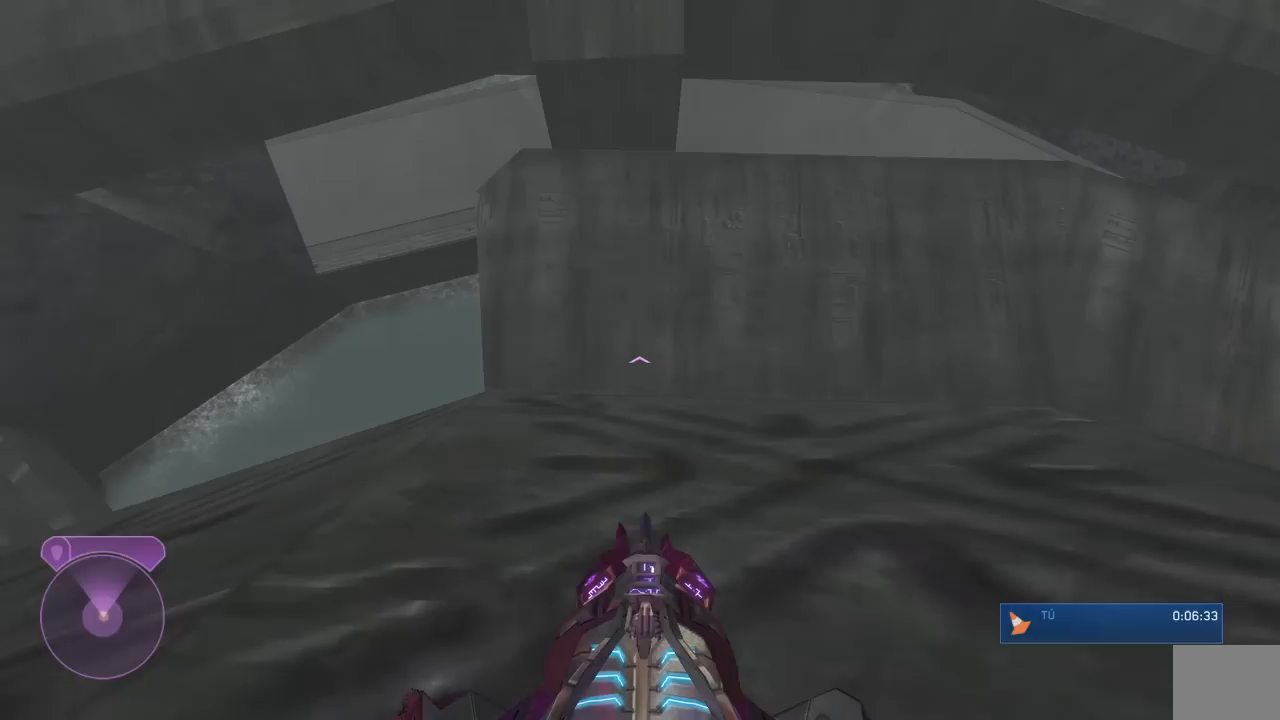
{"buttons": [], "right_stick": "center", "button_events": []}
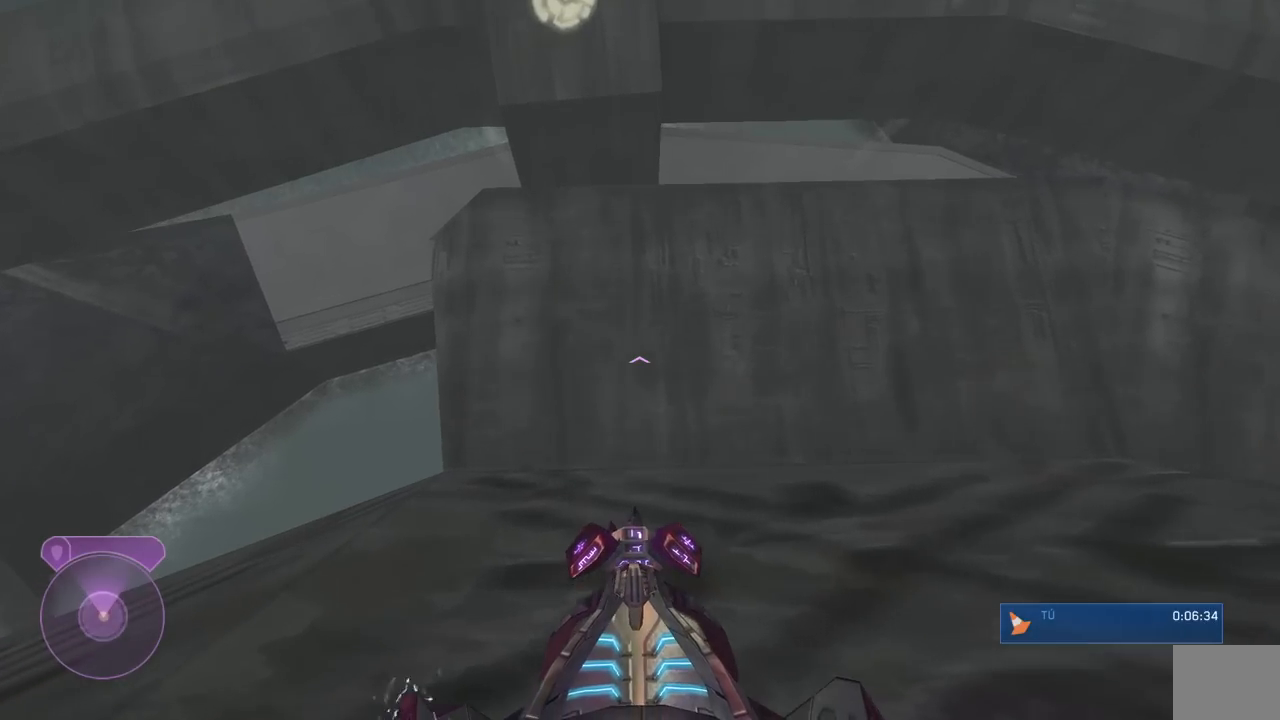
{"buttons": [], "right_stick": "left", "button_events": []}
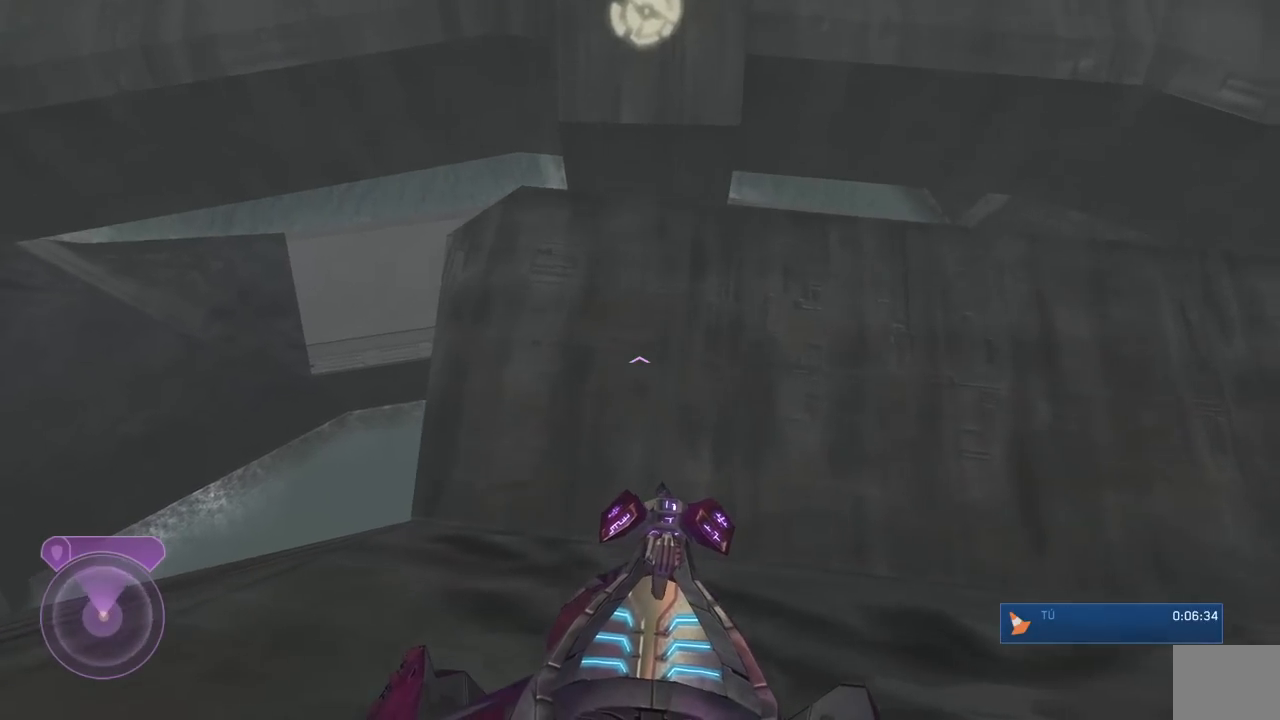
{"buttons": [], "right_stick": "up-left", "button_events": []}
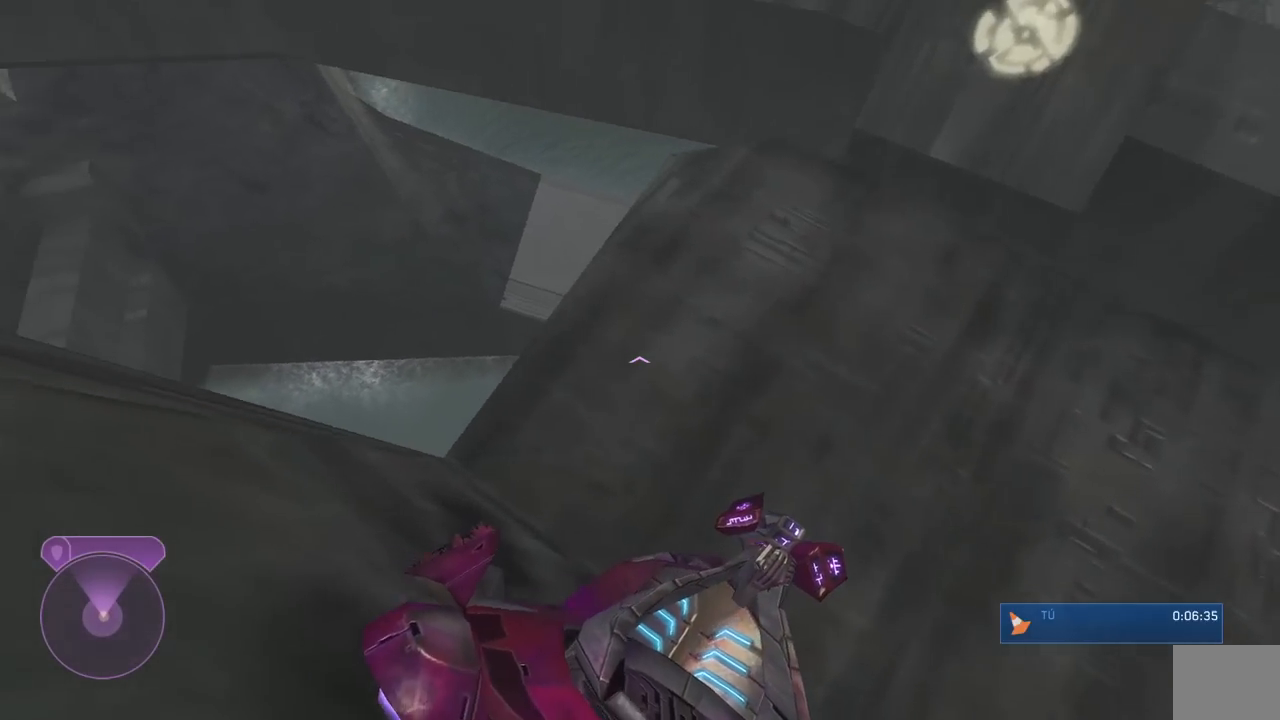
{"buttons": [], "right_stick": "left", "button_events": []}
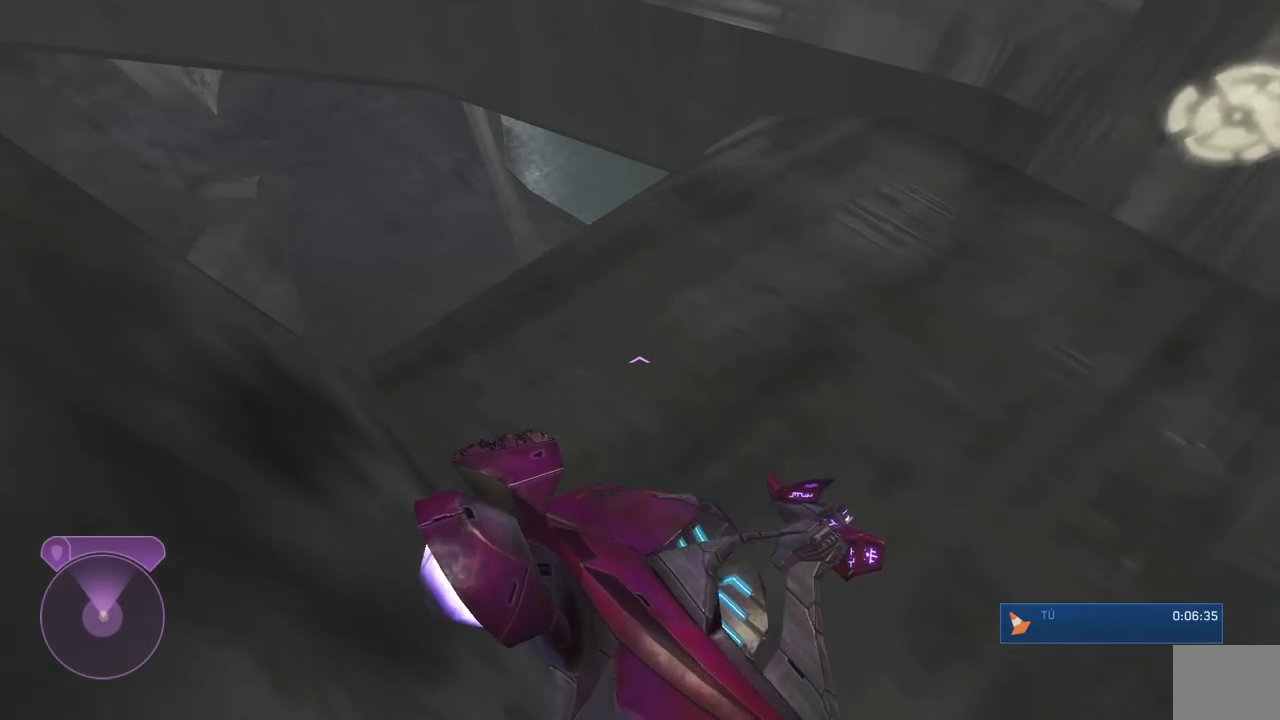
{"buttons": [], "right_stick": "down-left", "button_events": []}
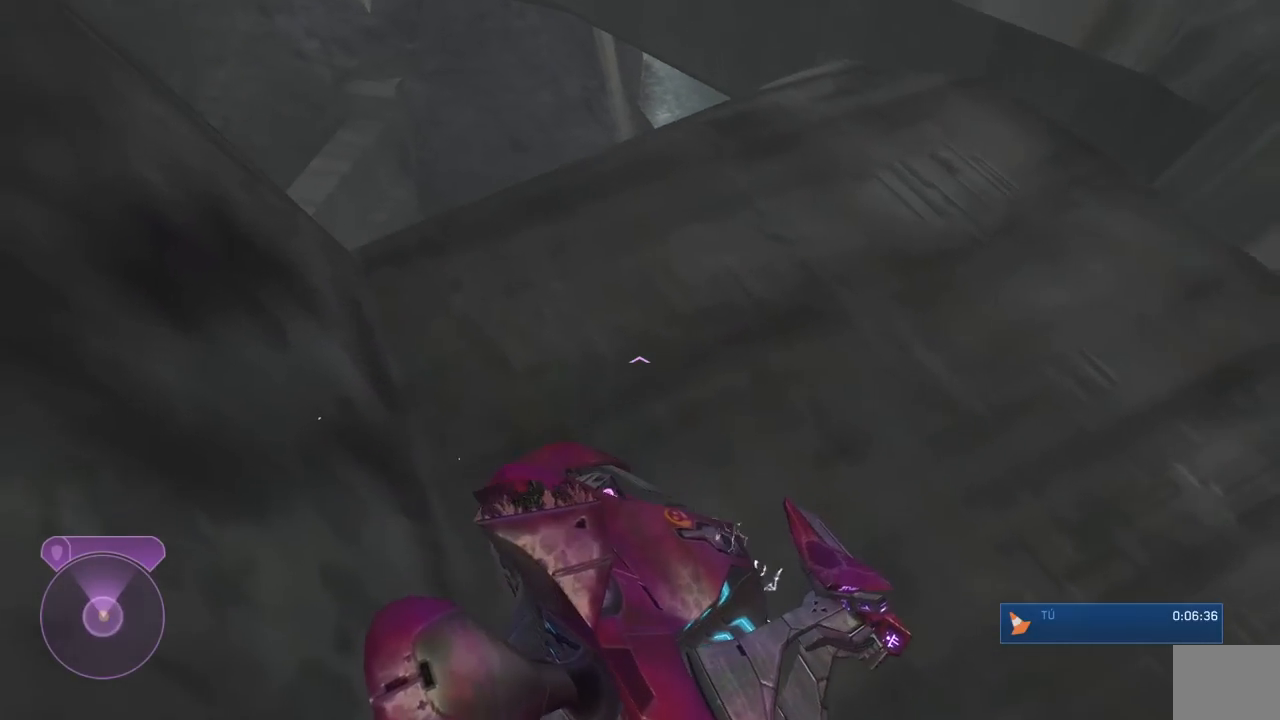
{"buttons": [], "right_stick": "right", "button_events": []}
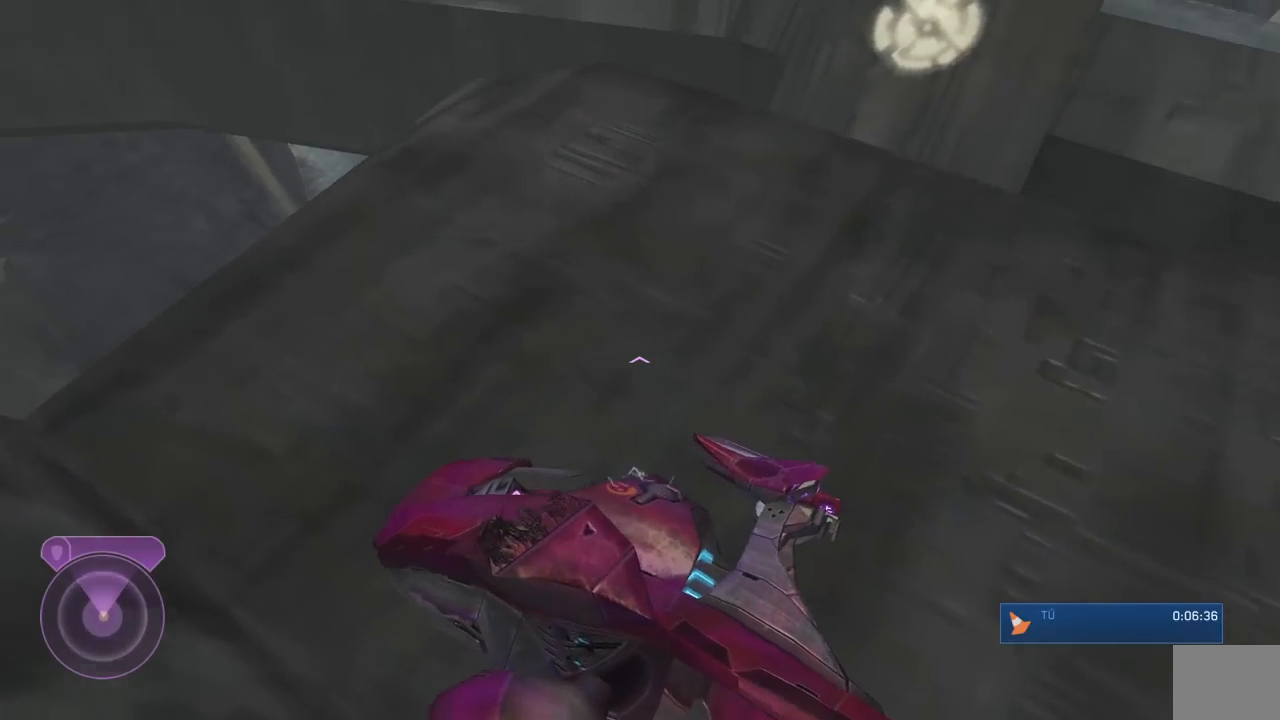
{"buttons": [], "right_stick": "up-left", "button_events": []}
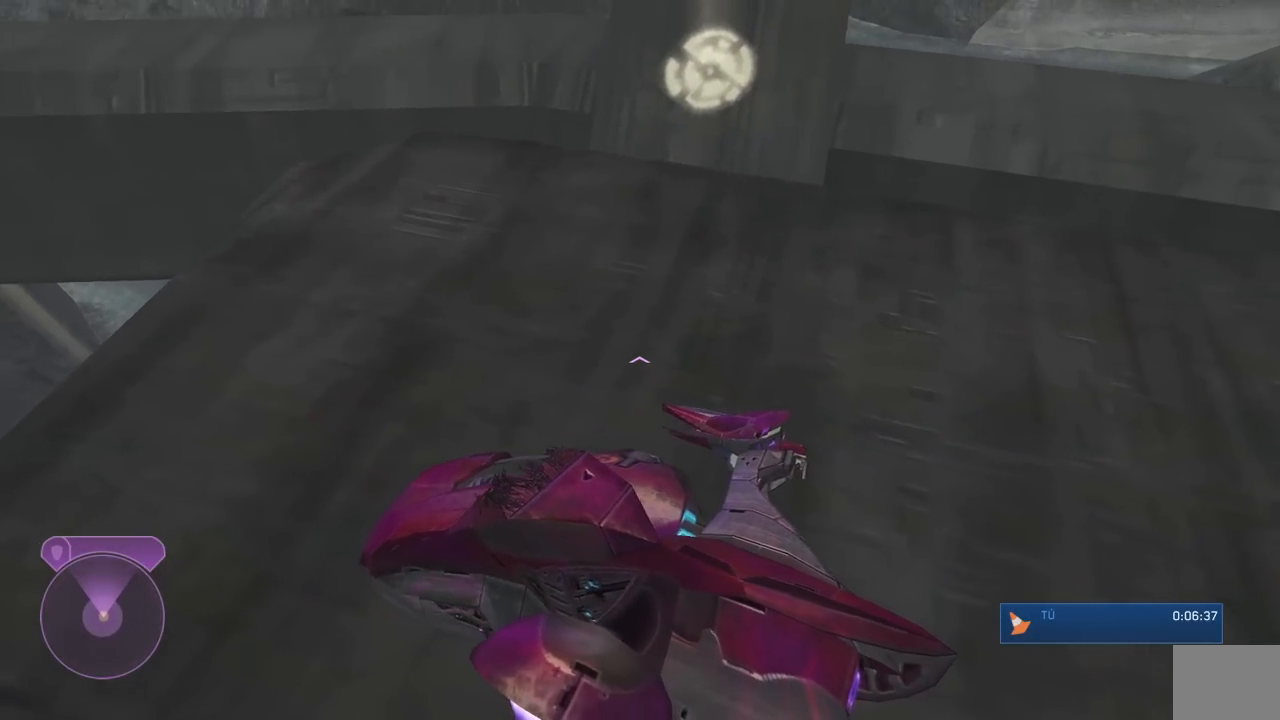
{"buttons": [], "right_stick": "right", "button_events": []}
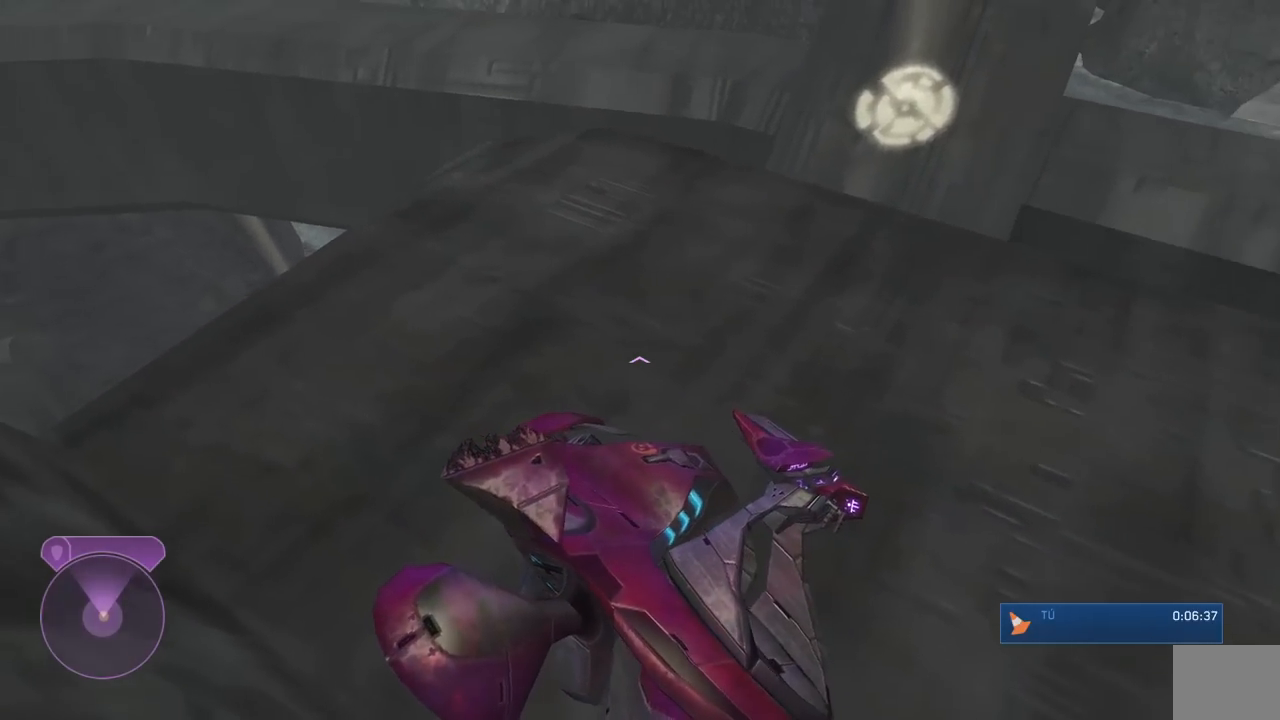
{"buttons": [], "right_stick": "up-right", "button_events": []}
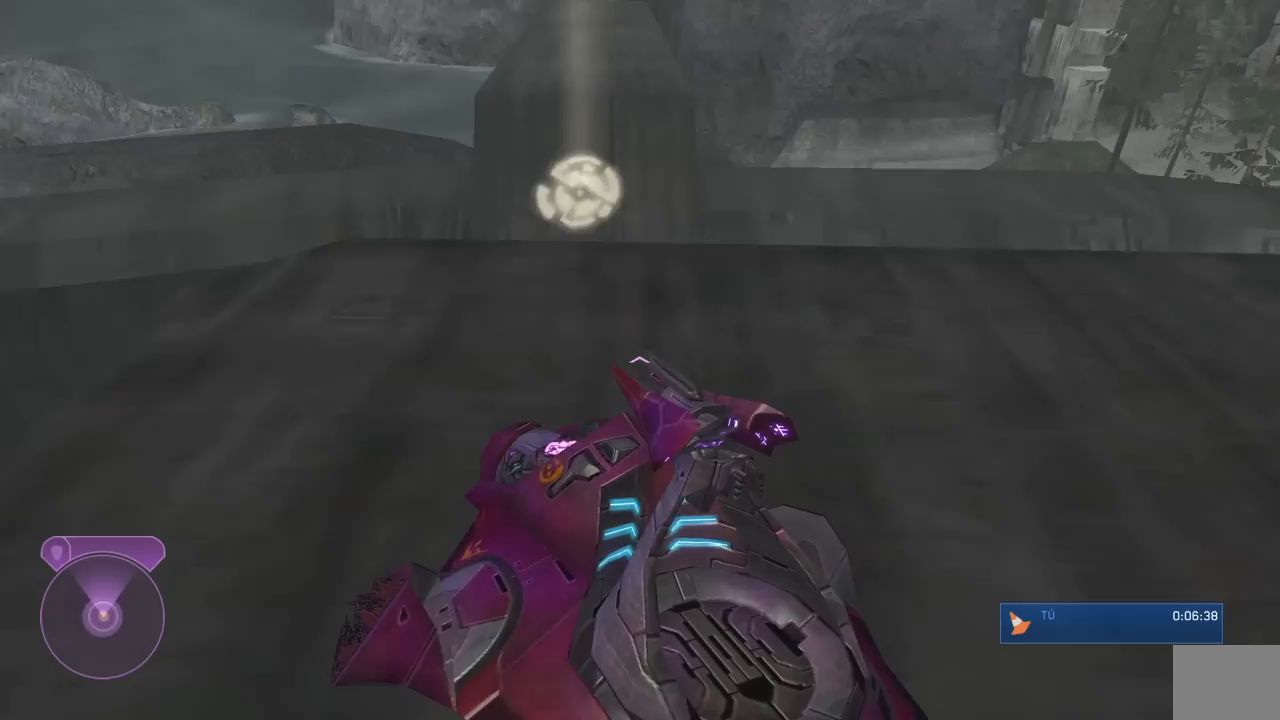
{"buttons": [], "right_stick": "up", "button_events": []}
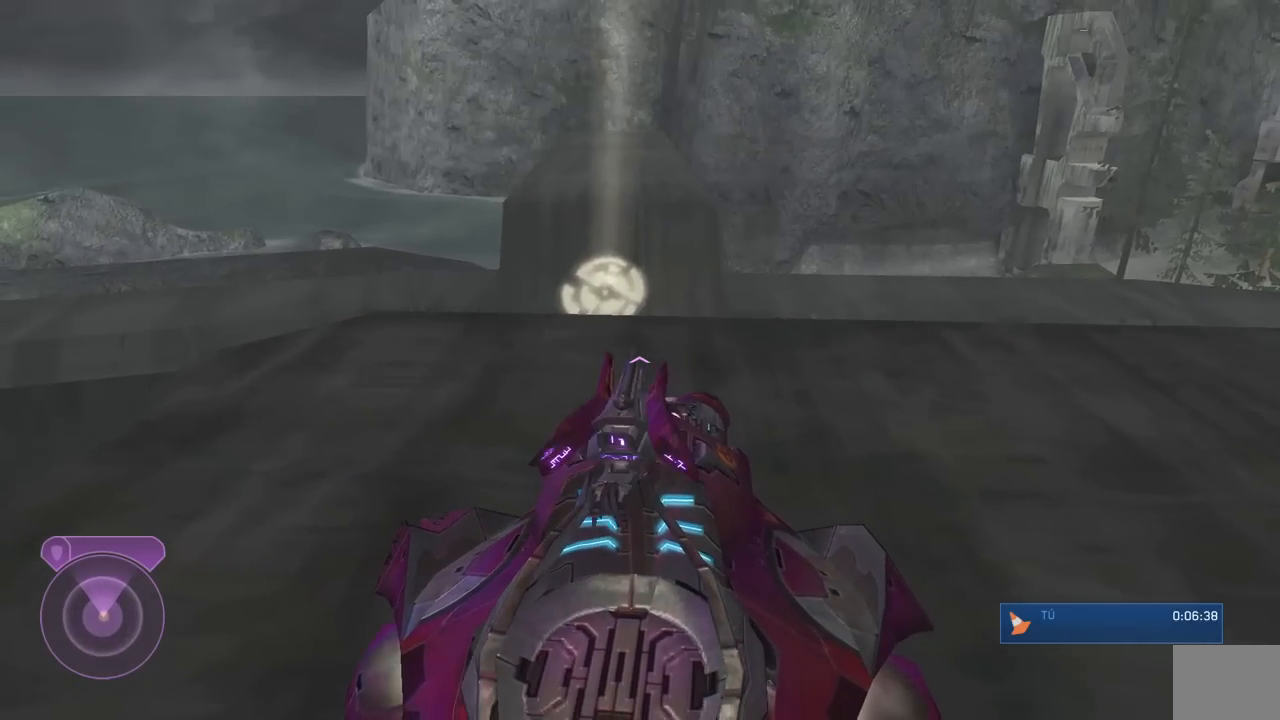
{"buttons": [], "right_stick": "up", "button_events": []}
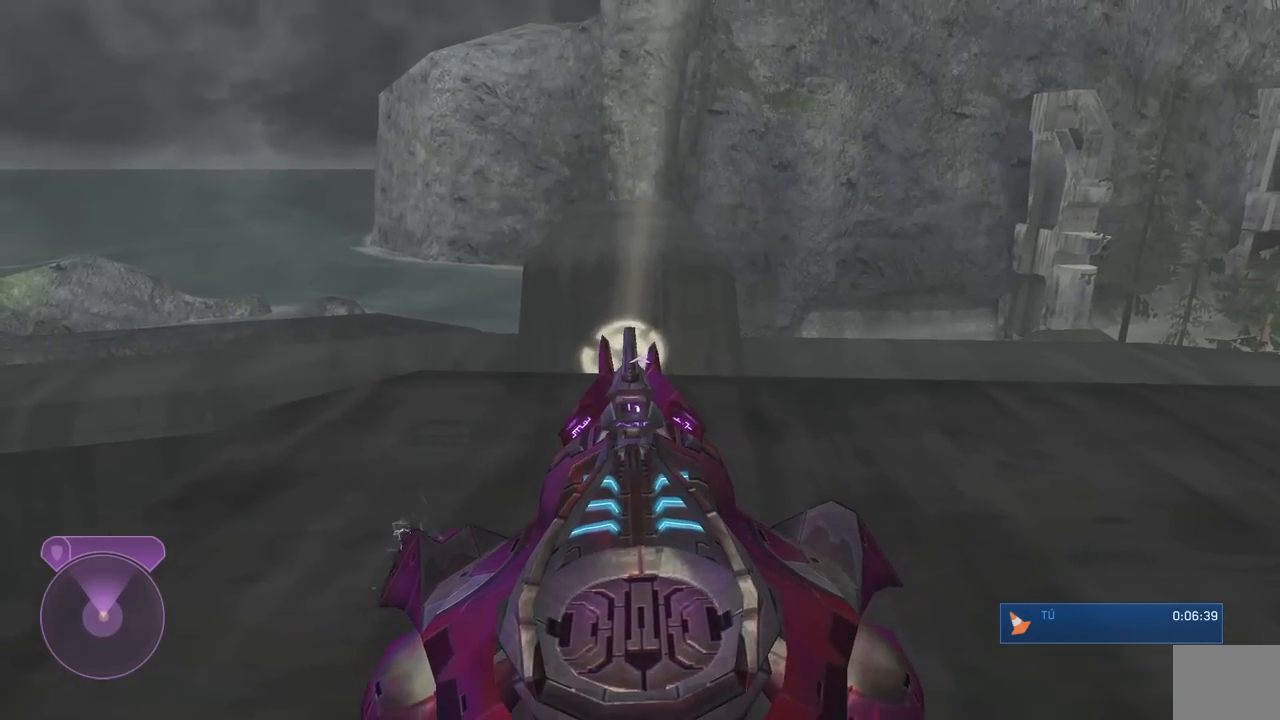
{"buttons": [], "right_stick": "center", "button_events": []}
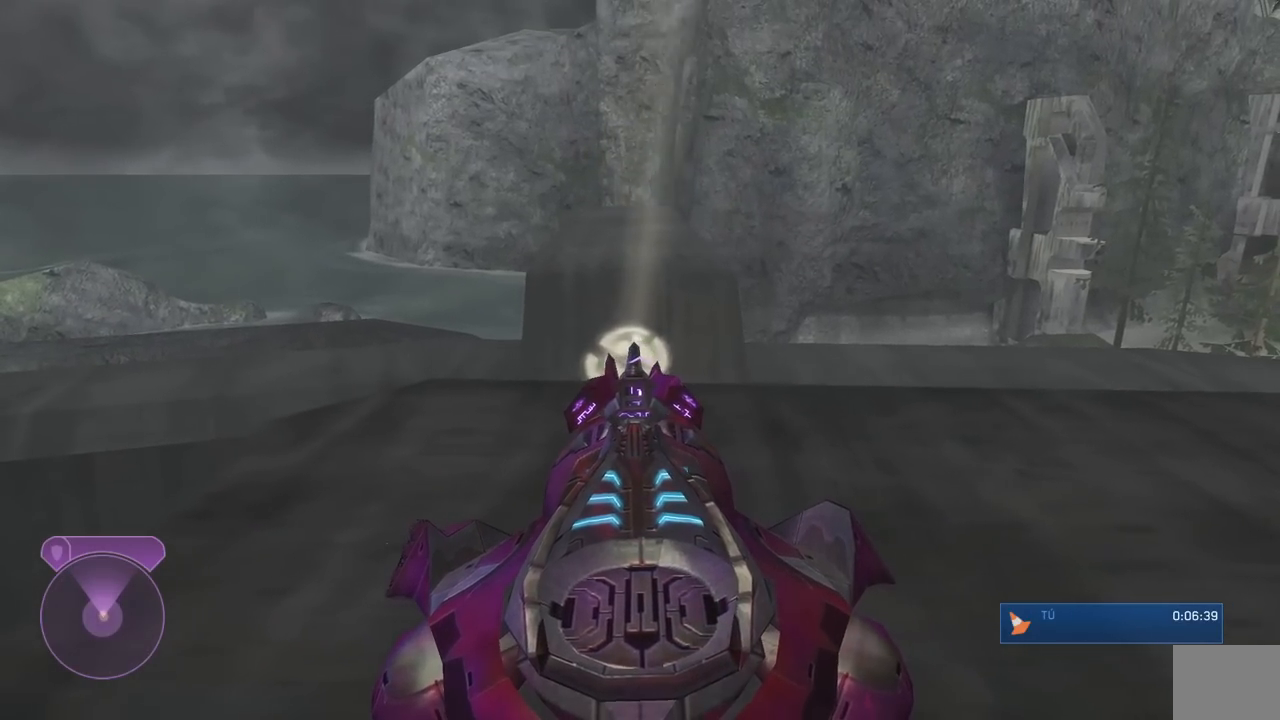
{"buttons": ["L2"], "right_stick": "center", "button_events": [[500, "L2", "down"]]}
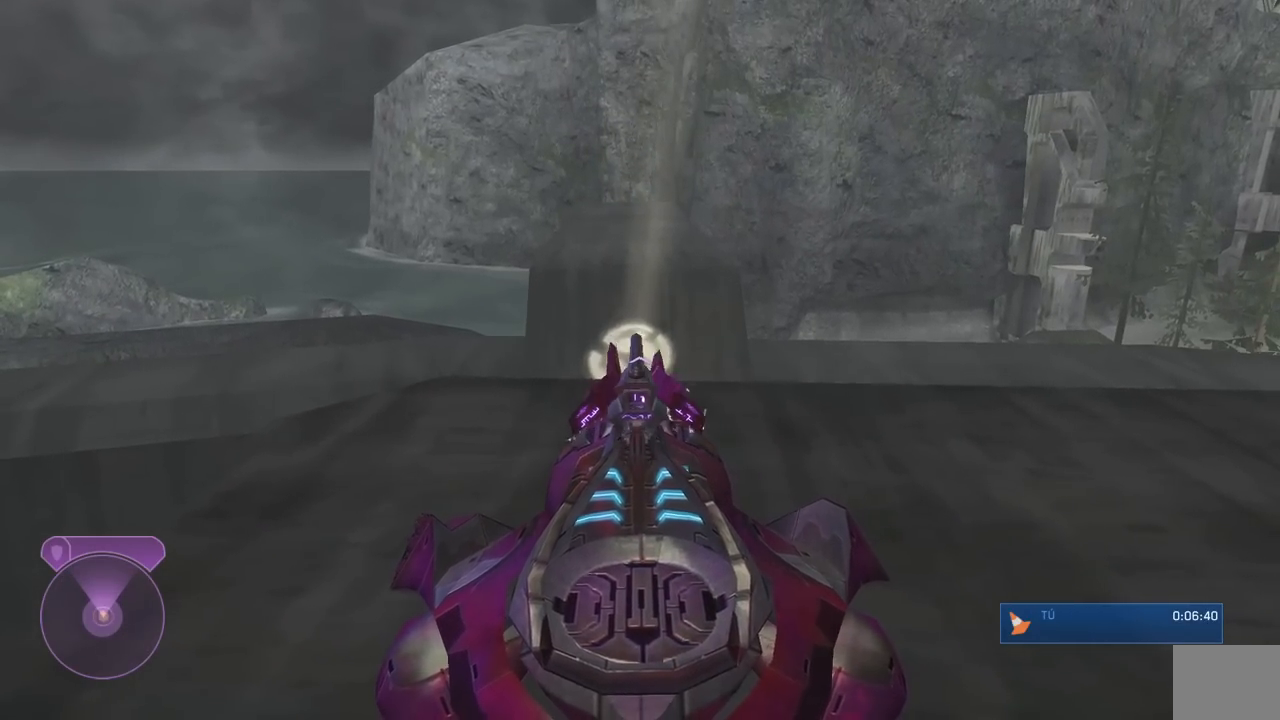
{"buttons": ["A", "L2"], "right_stick": "center", "button_events": [[450, "A", "down"]]}
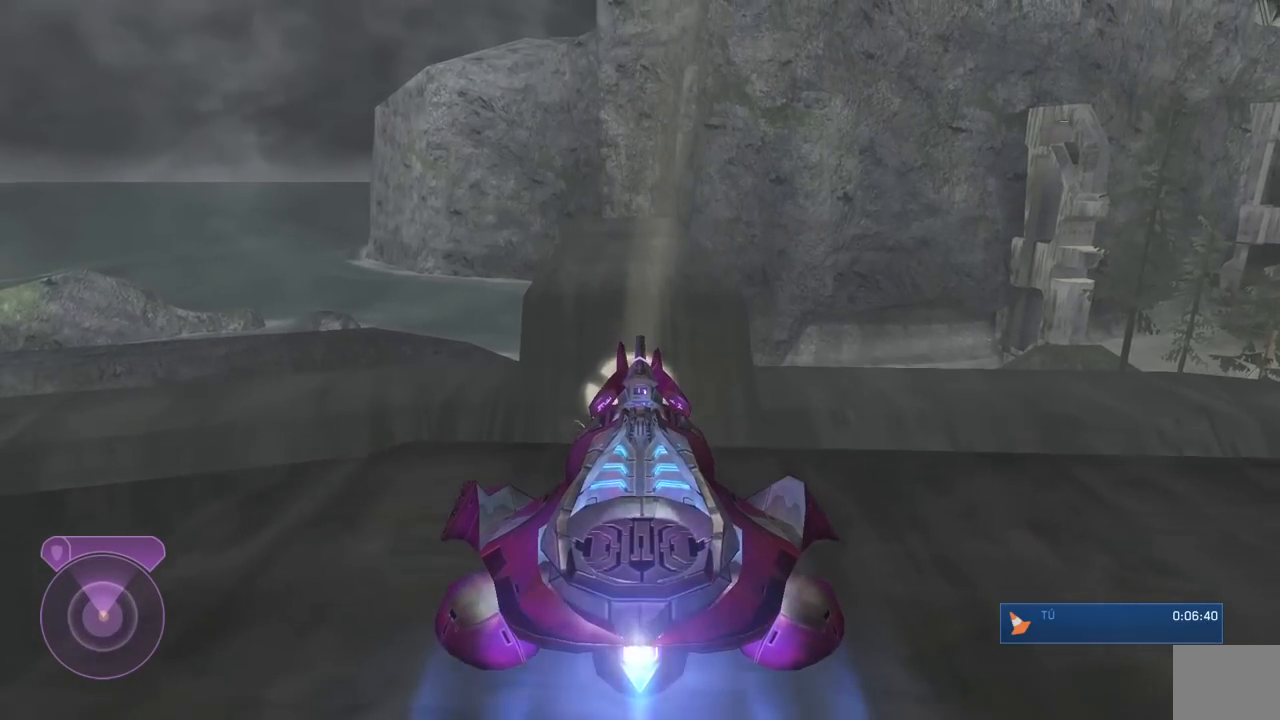
{"buttons": ["A", "L2"], "right_stick": "center", "button_events": []}
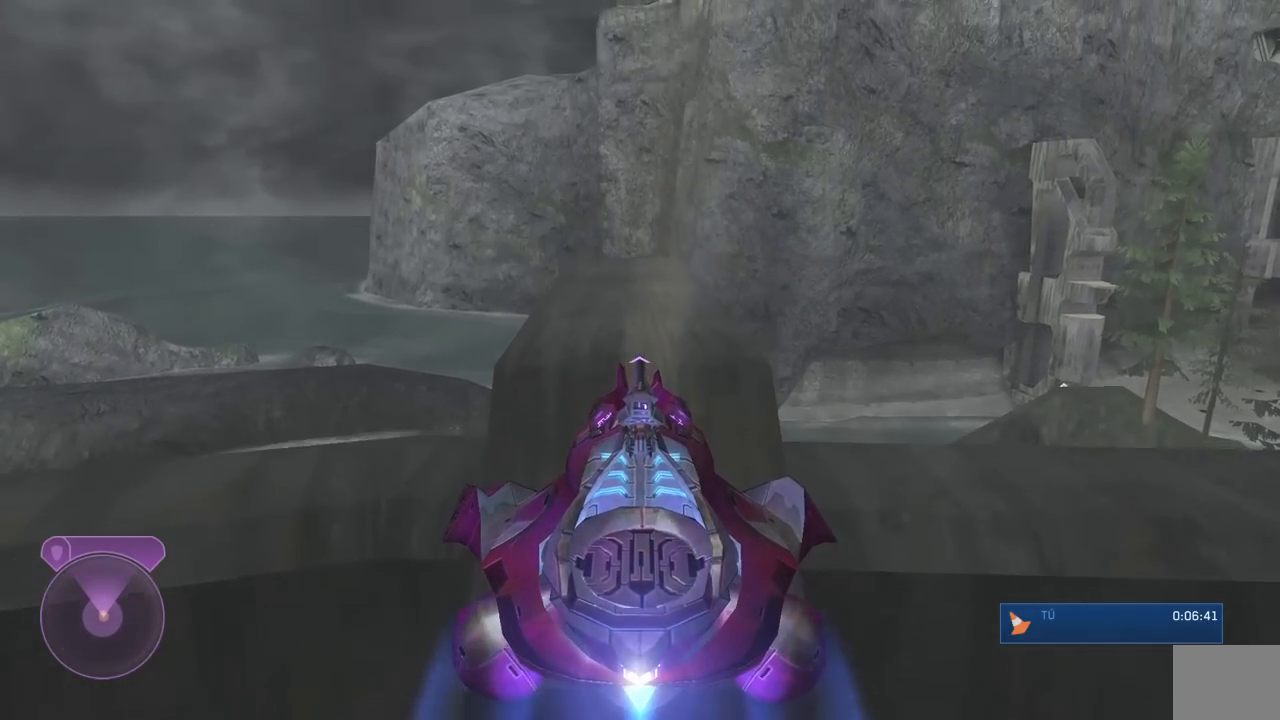
{"buttons": ["A", "L2"], "right_stick": "center", "button_events": []}
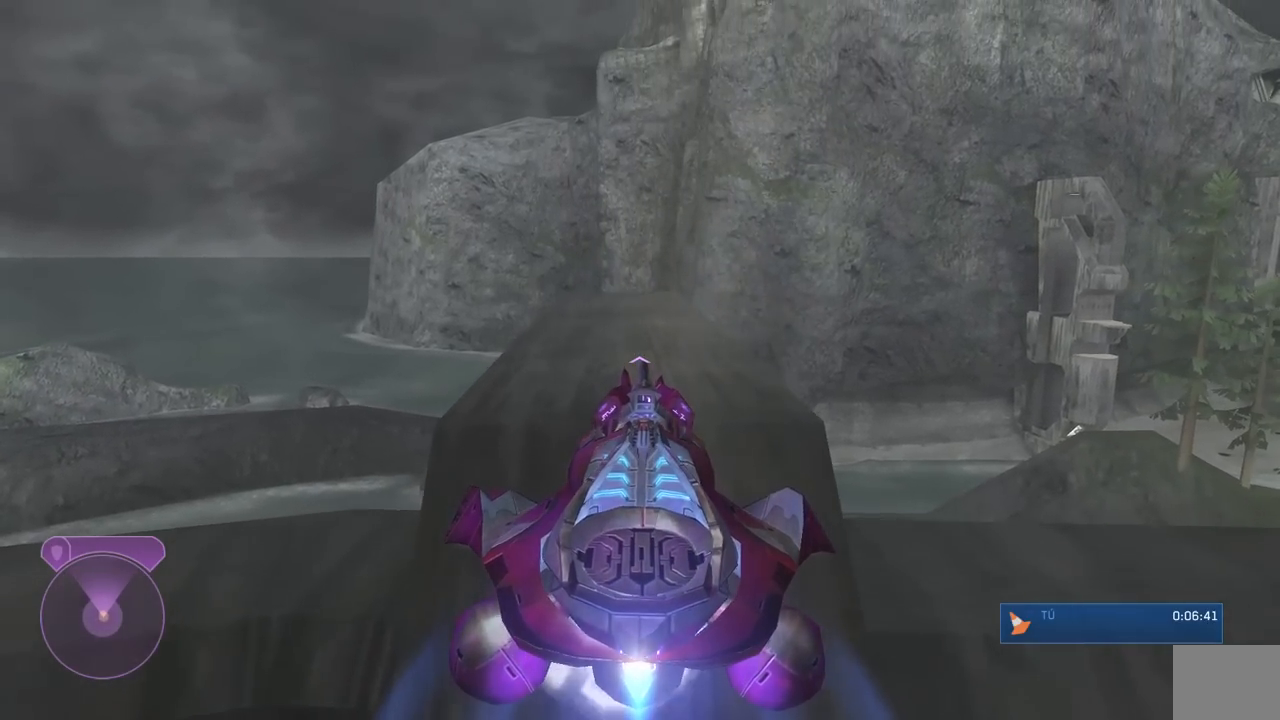
{"buttons": ["A", "L2"], "right_stick": "center", "button_events": []}
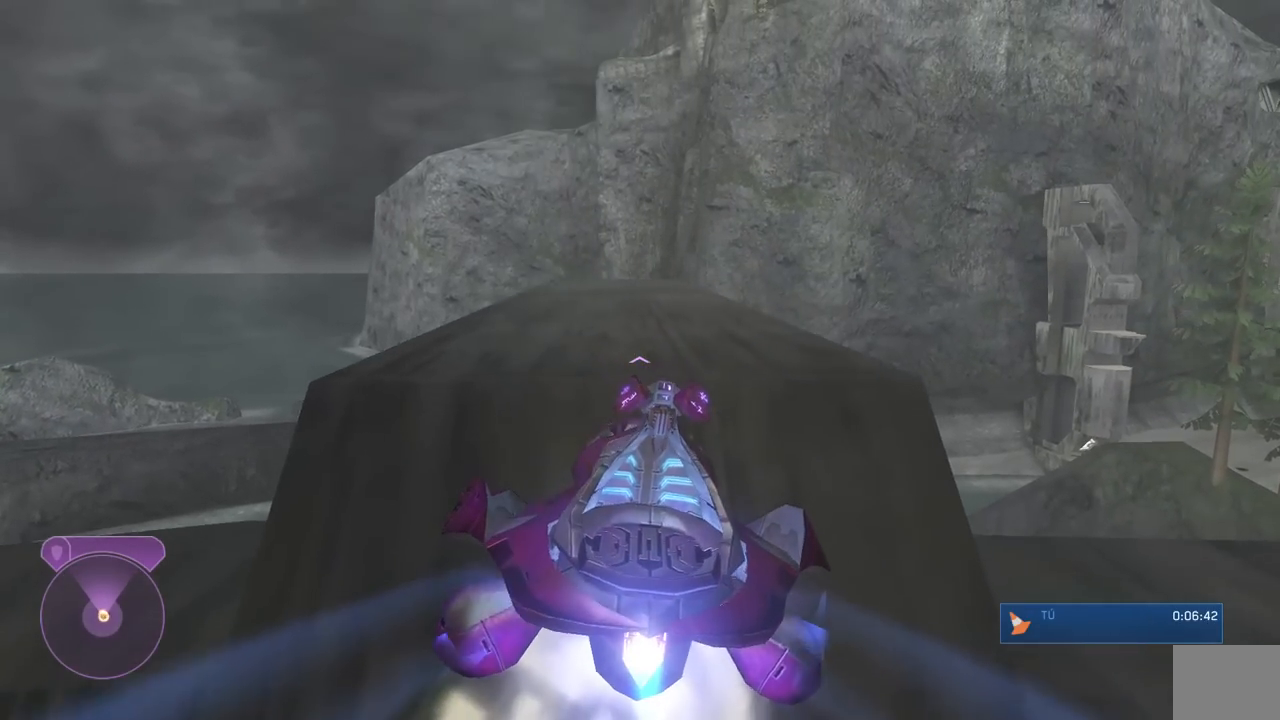
{"buttons": ["A", "L2"], "right_stick": "center", "button_events": []}
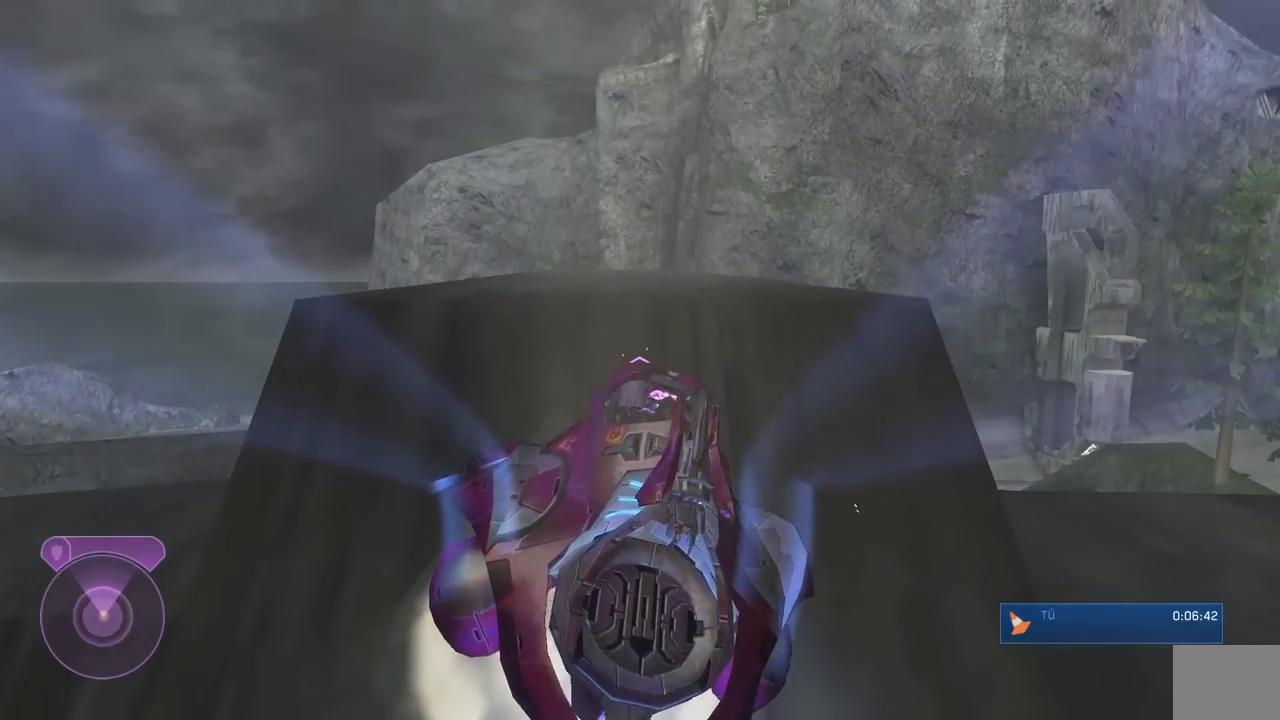
{"buttons": ["L2"], "right_stick": "center", "button_events": [[383, "A", "up"]]}
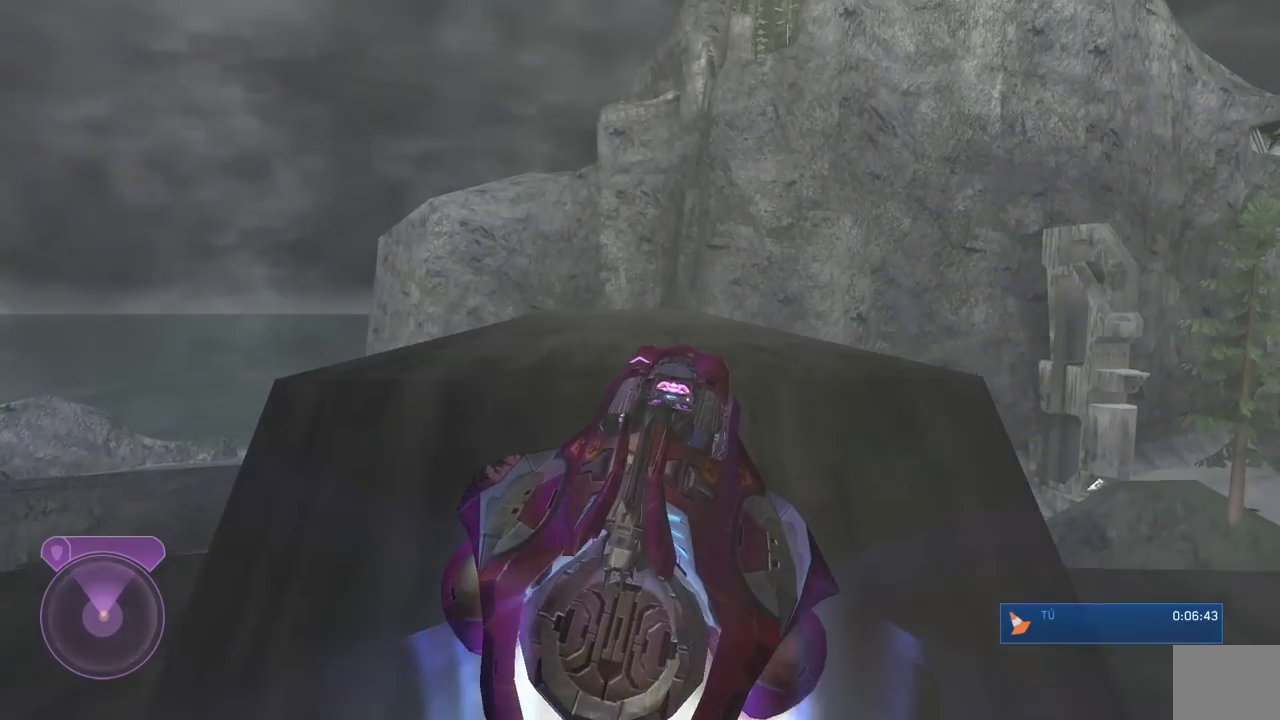
{"buttons": [], "right_stick": "down", "button_events": [[17, "L2", "up"]]}
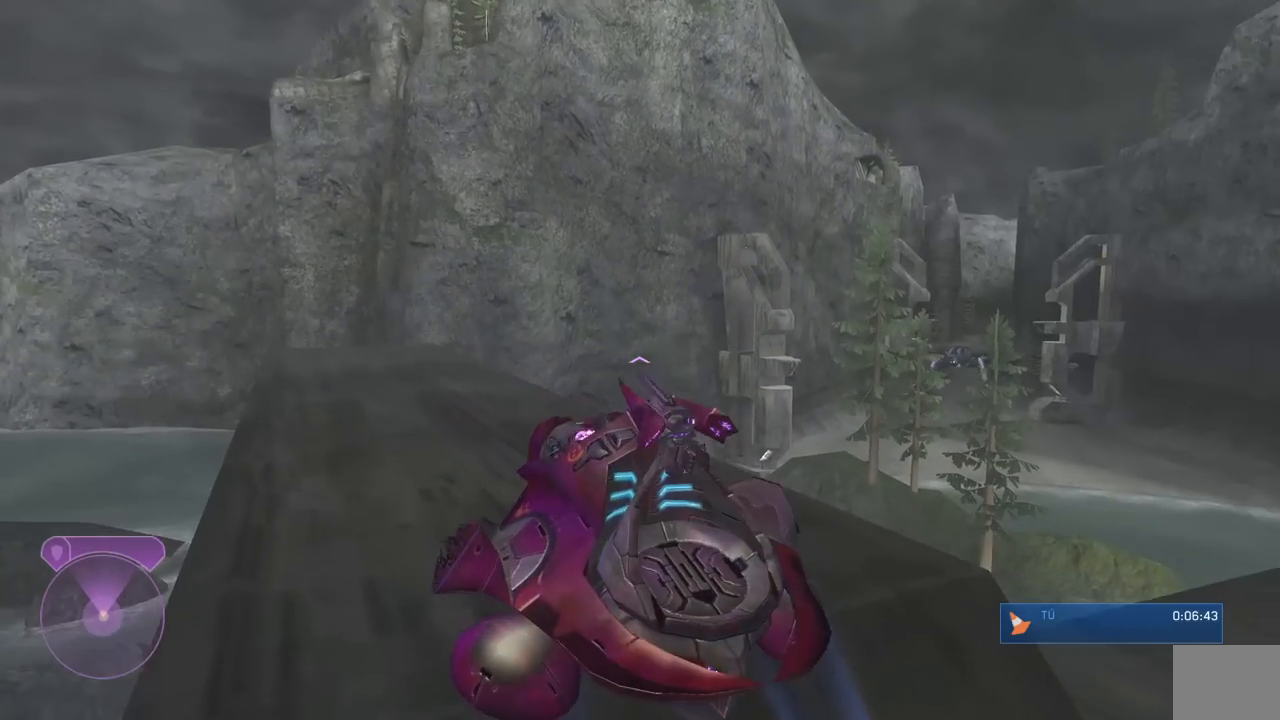
{"buttons": [], "right_stick": "down-right", "button_events": []}
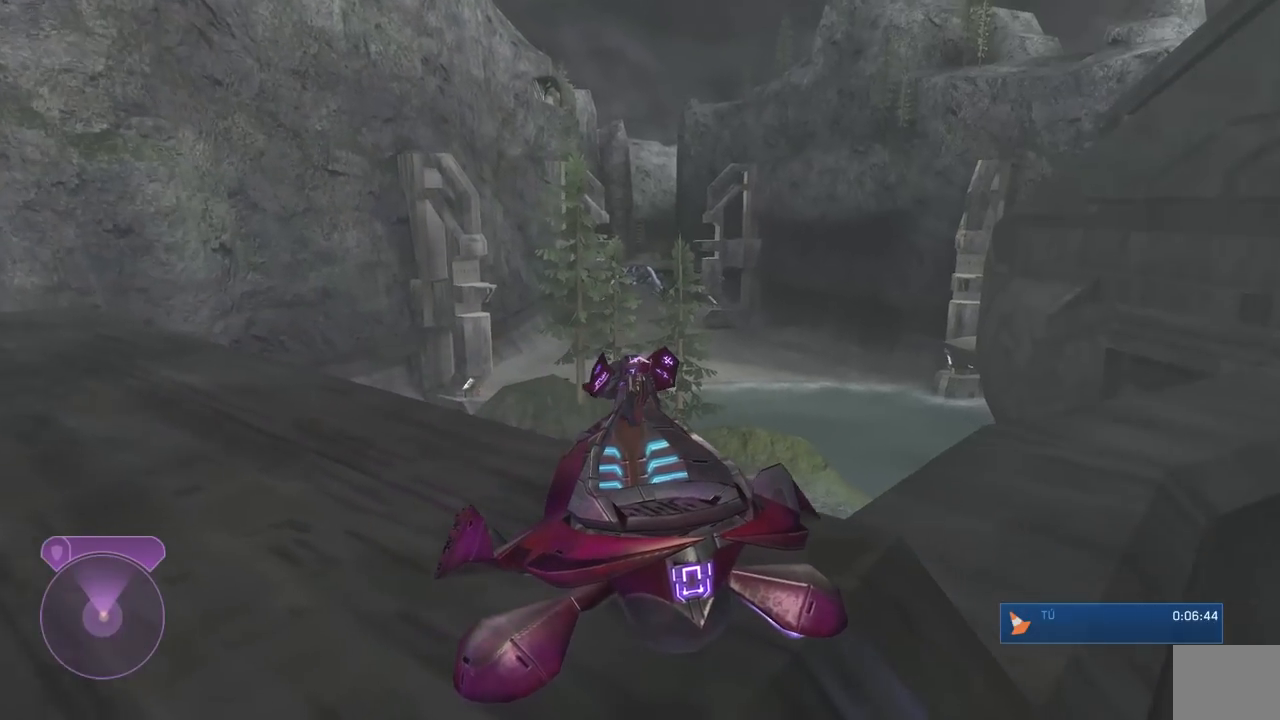
{"buttons": [], "right_stick": "right", "button_events": []}
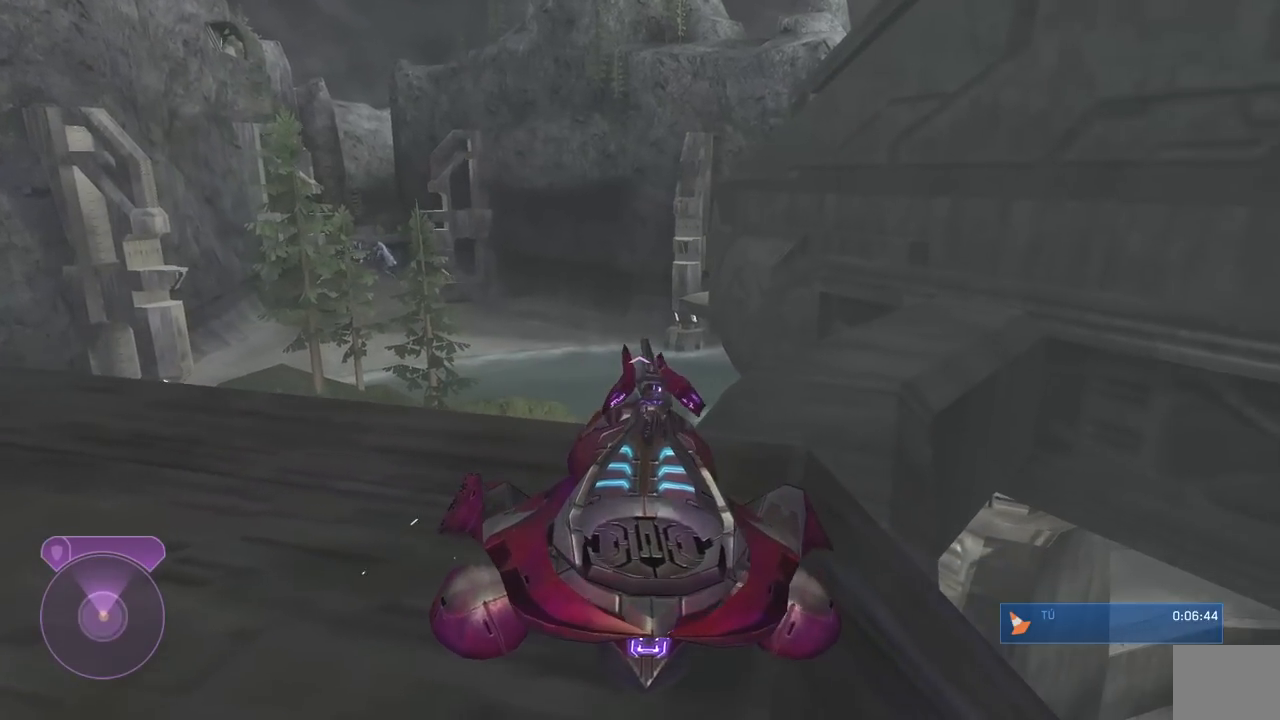
{"buttons": [], "right_stick": "center", "button_events": []}